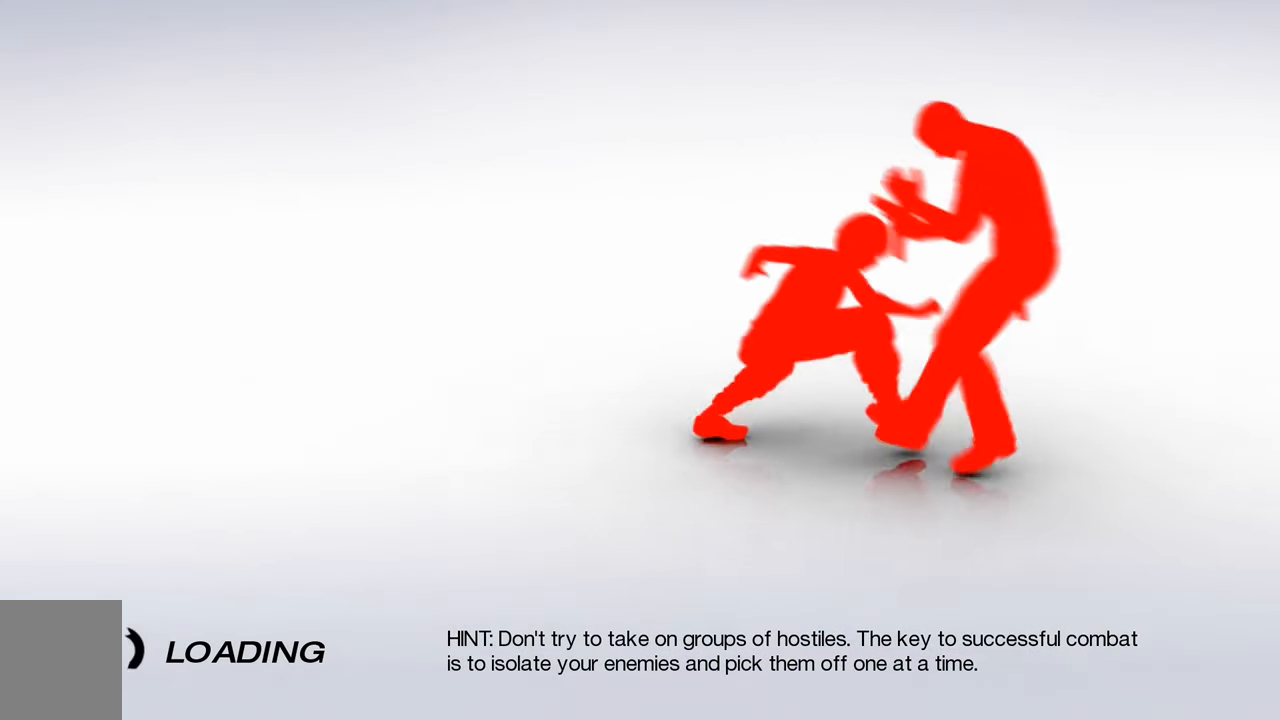
Gameplay with keyboard and mouse; each line is a JSON object with the keys and mouse buttons held at the frame after it. "events" lists presses ("down") and releases ("up") of "a", "c", "ctrl", "d", "e", "escape", "f", "q", "s", "shift", "space", "tab", "w", "z", "mouse_left" and "mouse_right" between this image and that frame as [ms after this image, input, new state], when the widget could be followed in between. "mouse_left", "mouse_right" = the "left", "right" buttons of the "mouse" list. No other keys are recorded. Mouse movement is not recorded.
{"keys": [], "mouse": ["left", "right"], "events": [[183, "mouse_left", "down"], [183, "mouse_right", "down"], [266, "mouse_left", "up"], [266, "mouse_right", "up"], [316, "mouse_left", "down"], [316, "mouse_right", "down"], [400, "mouse_left", "up"], [400, "mouse_right", "up"], [499, "mouse_left", "down"], [499, "mouse_right", "down"]]}
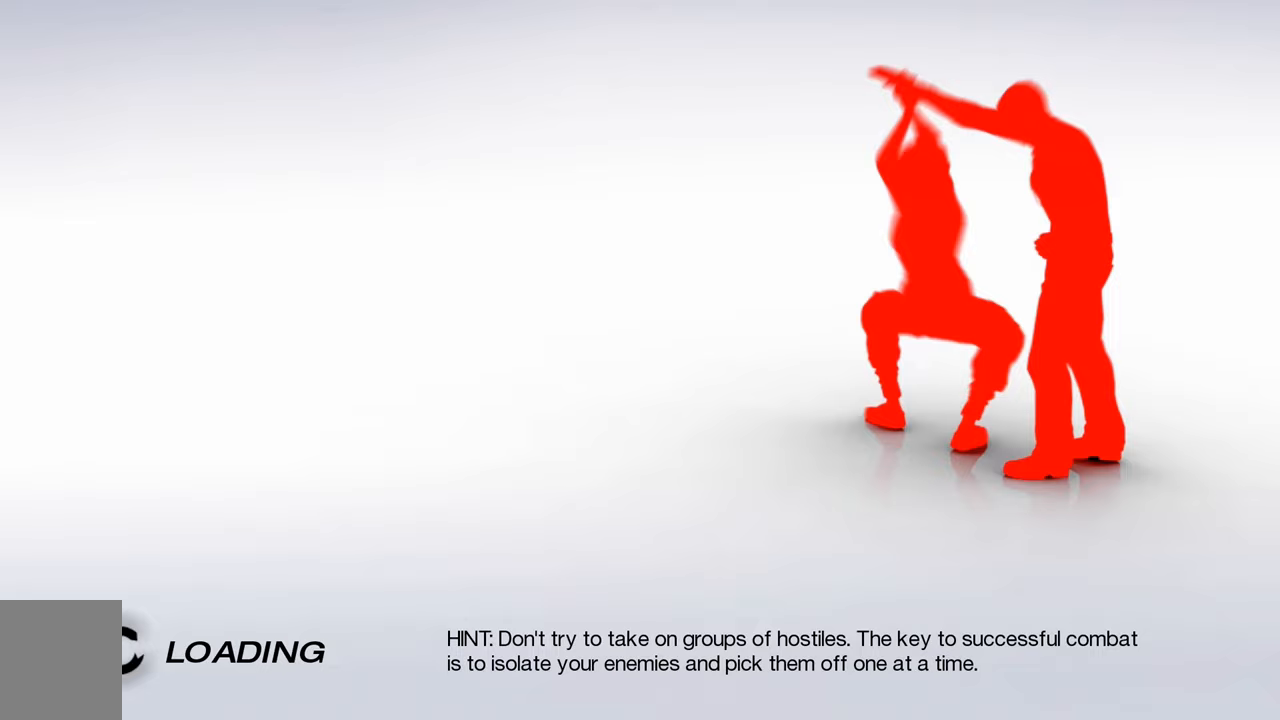
{"keys": [], "mouse": [], "events": [[100, "mouse_left", "up"], [100, "mouse_right", "up"]]}
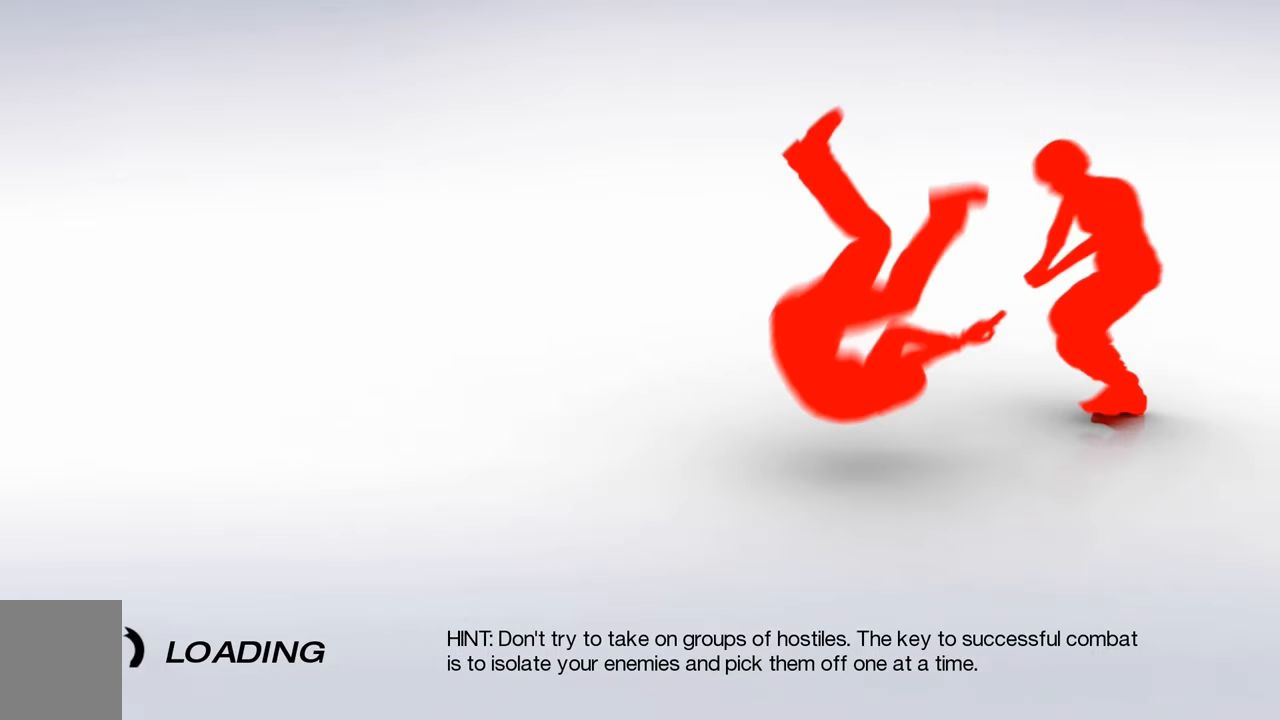
{"keys": [], "mouse": [], "events": []}
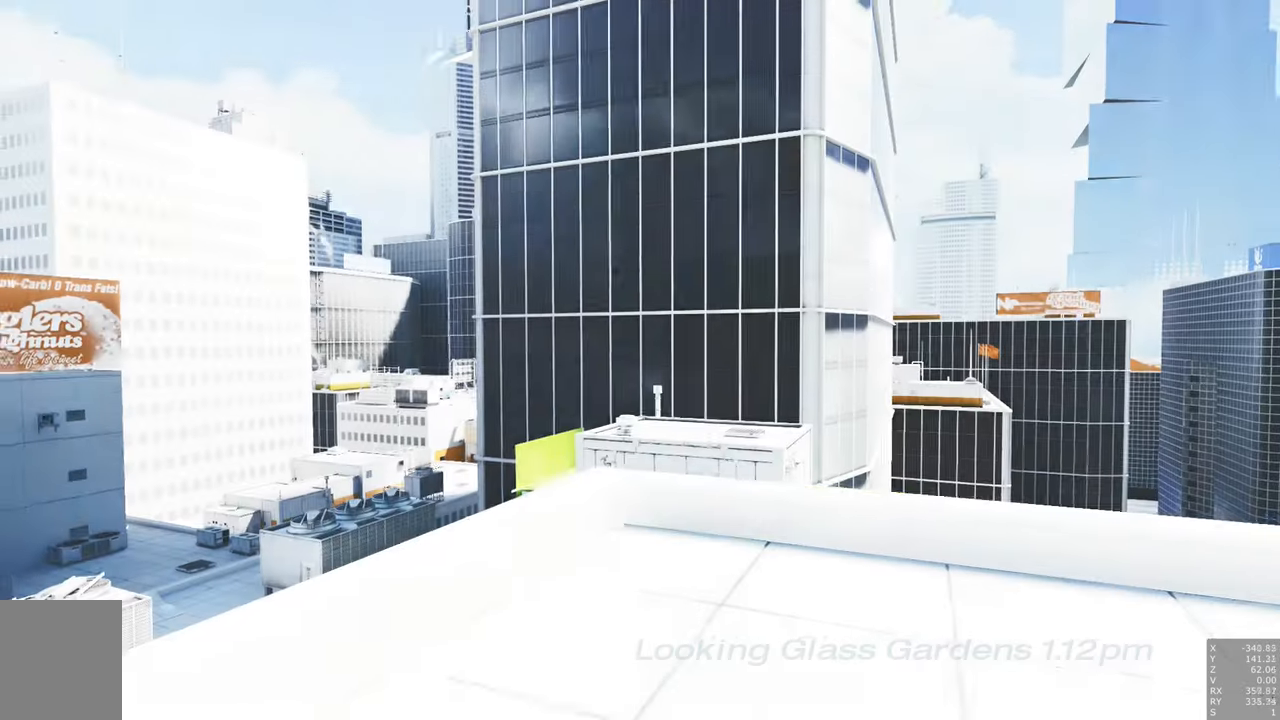
{"keys": [], "mouse": [], "events": []}
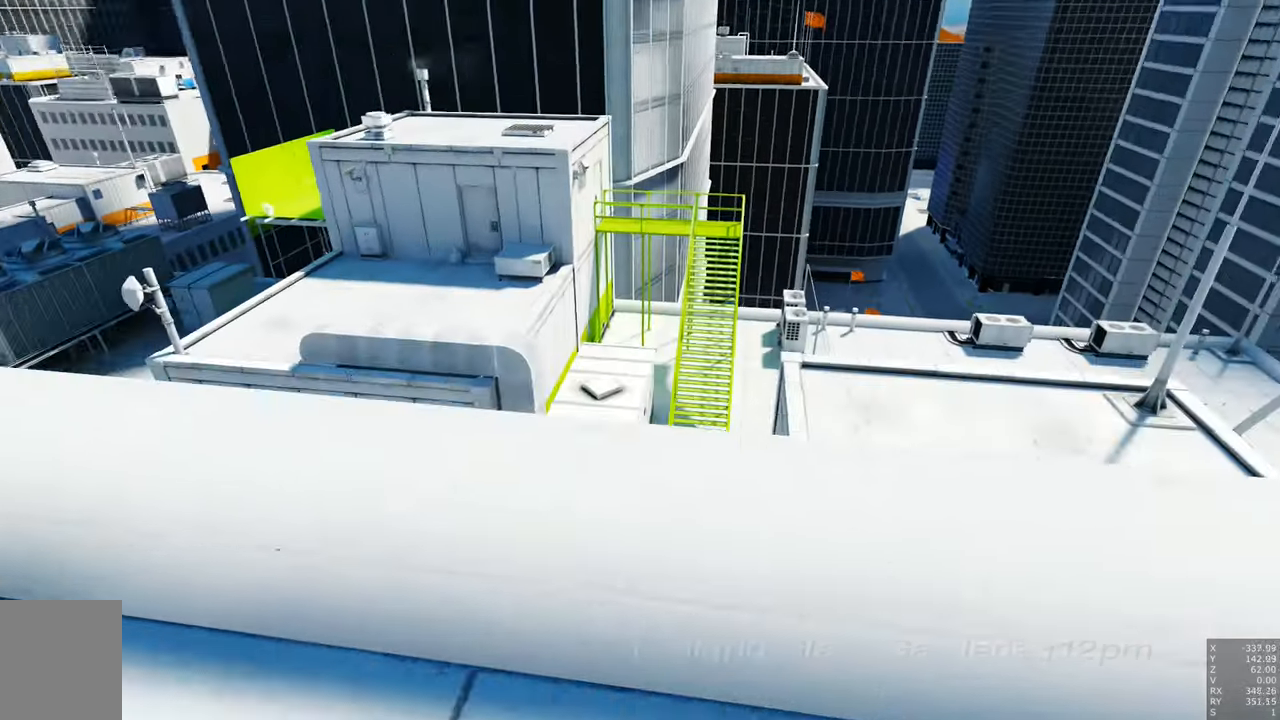
{"keys": [], "mouse": [], "events": [[200, "space", "down"], [300, "space", "up"]]}
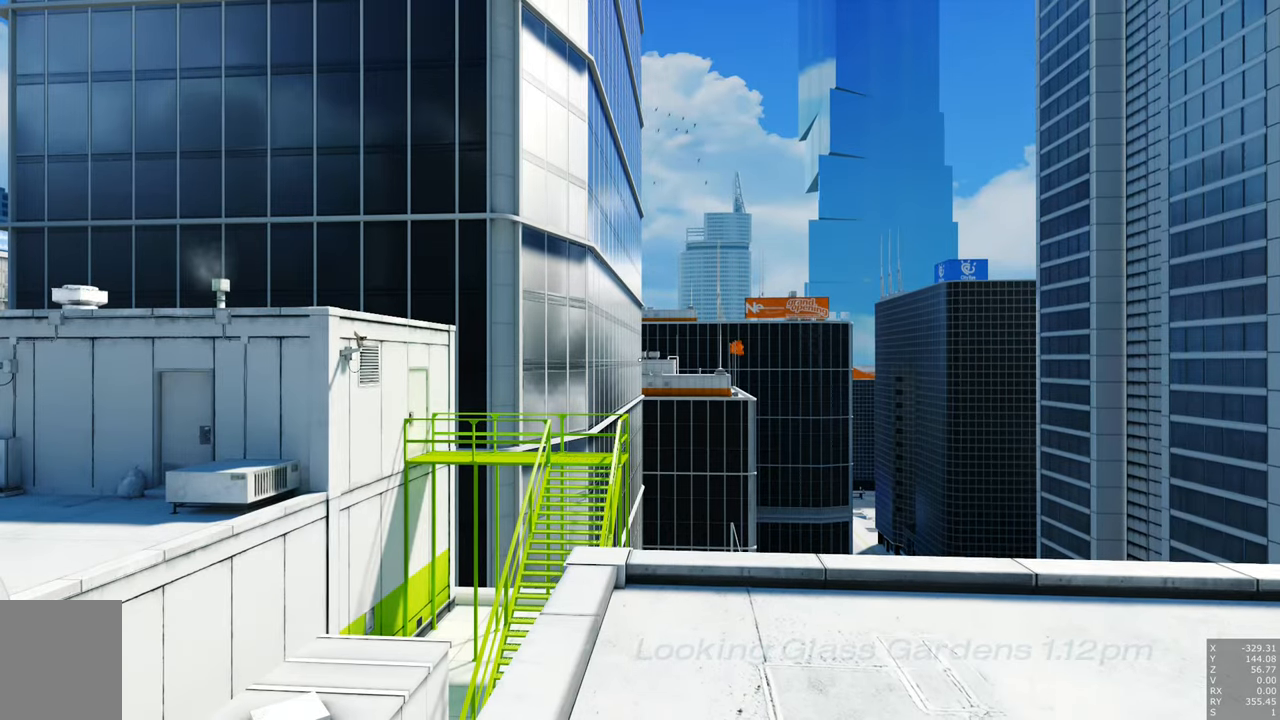
{"keys": ["d"], "mouse": [], "events": [[450, "d", "down"]]}
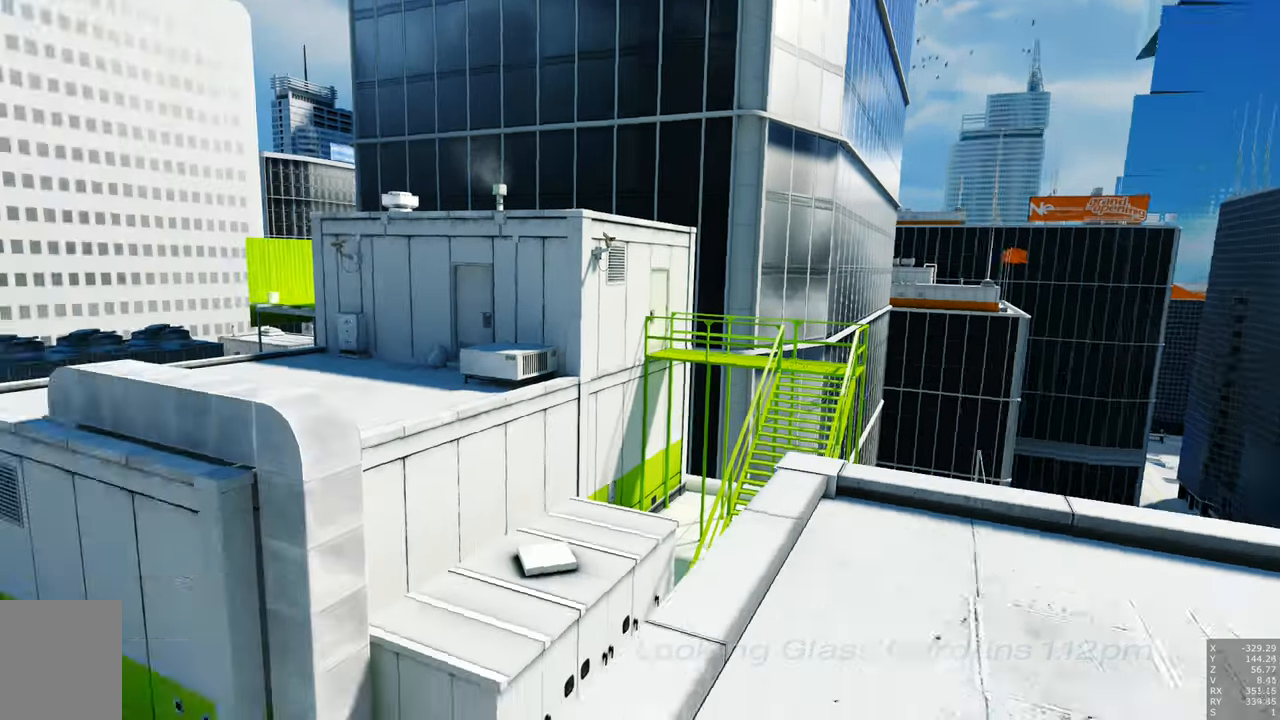
{"keys": [], "mouse": [], "events": [[133, "d", "up"]]}
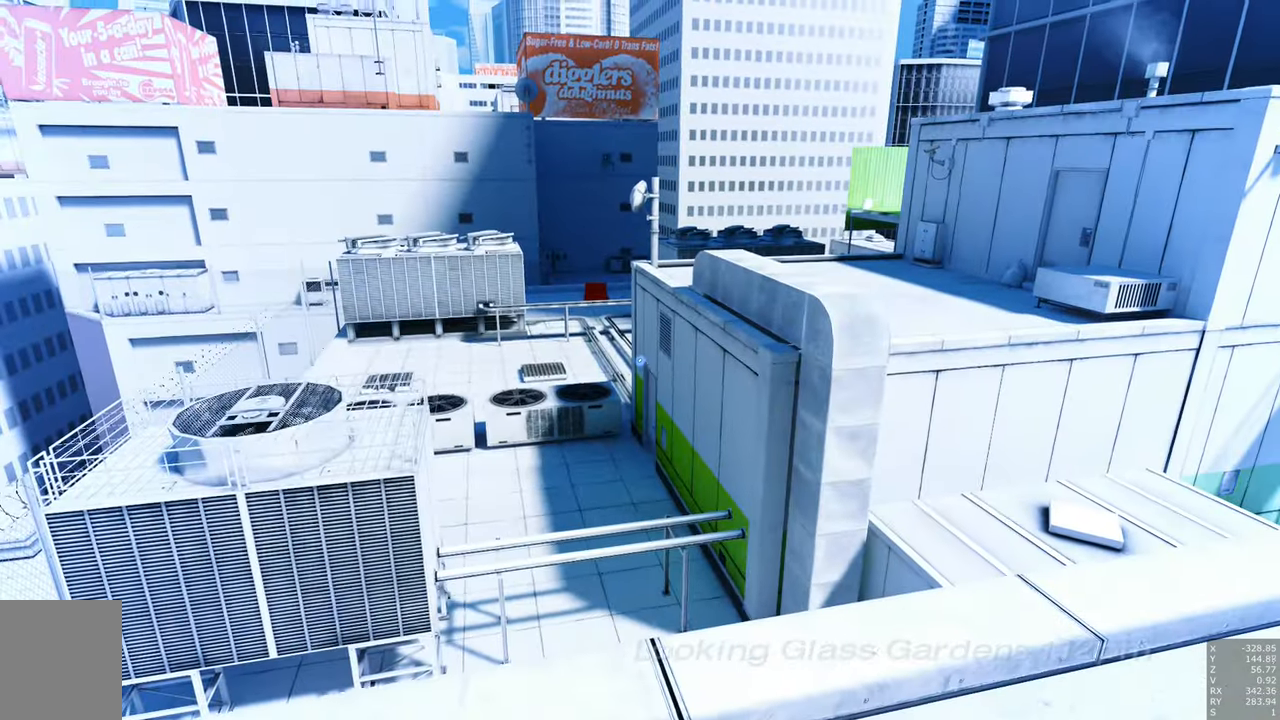
{"keys": [], "mouse": [], "events": [[100, "d", "down"], [433, "d", "up"]]}
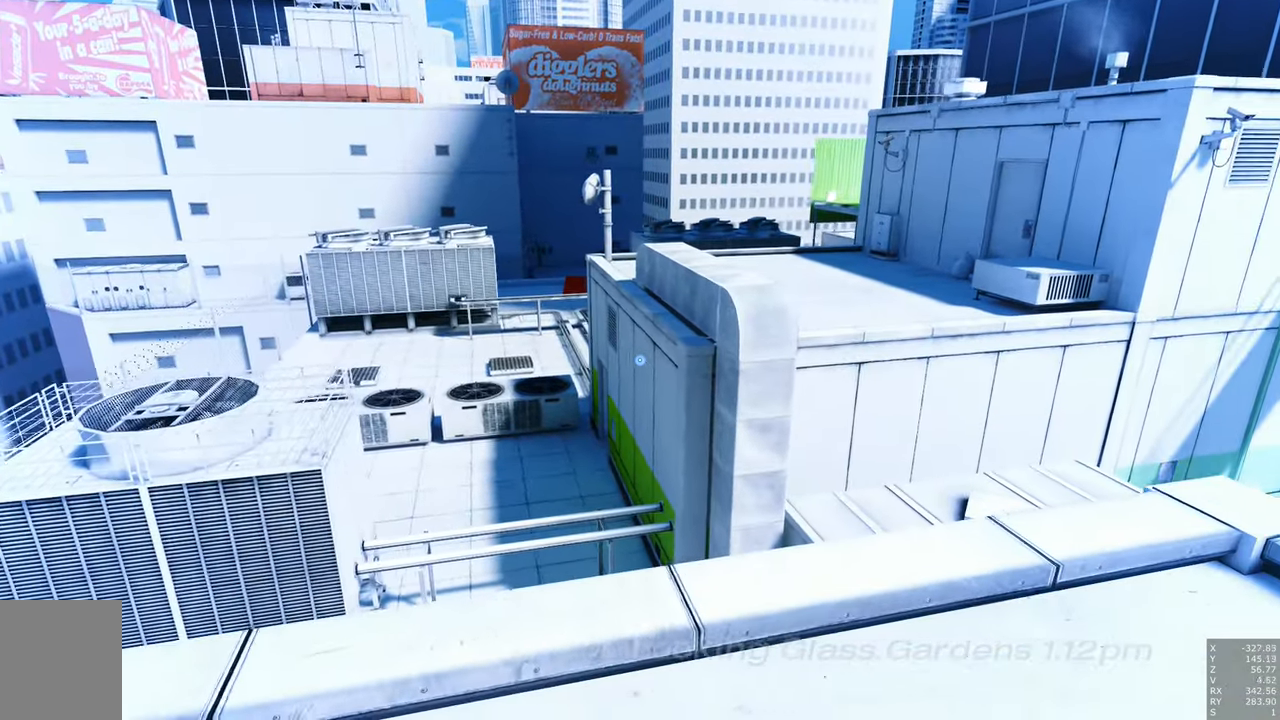
{"keys": [], "mouse": [], "events": []}
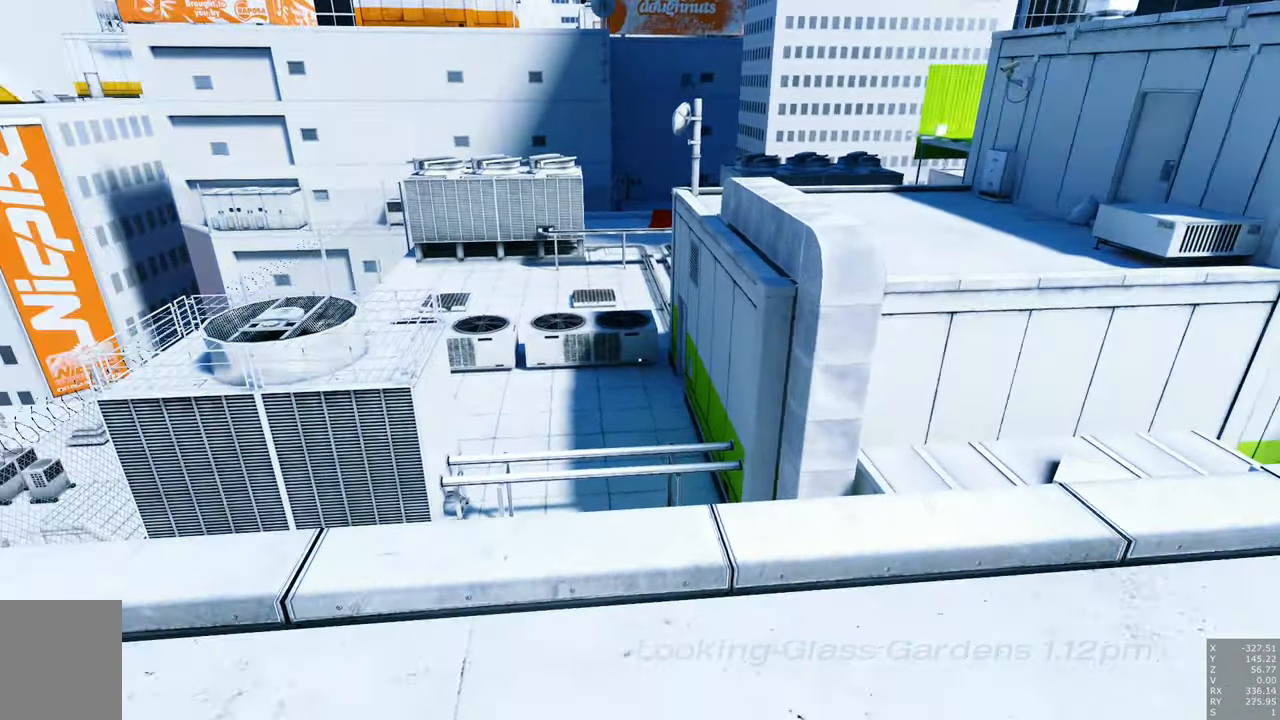
{"keys": ["w"], "mouse": [], "events": [[83, "w", "down"]]}
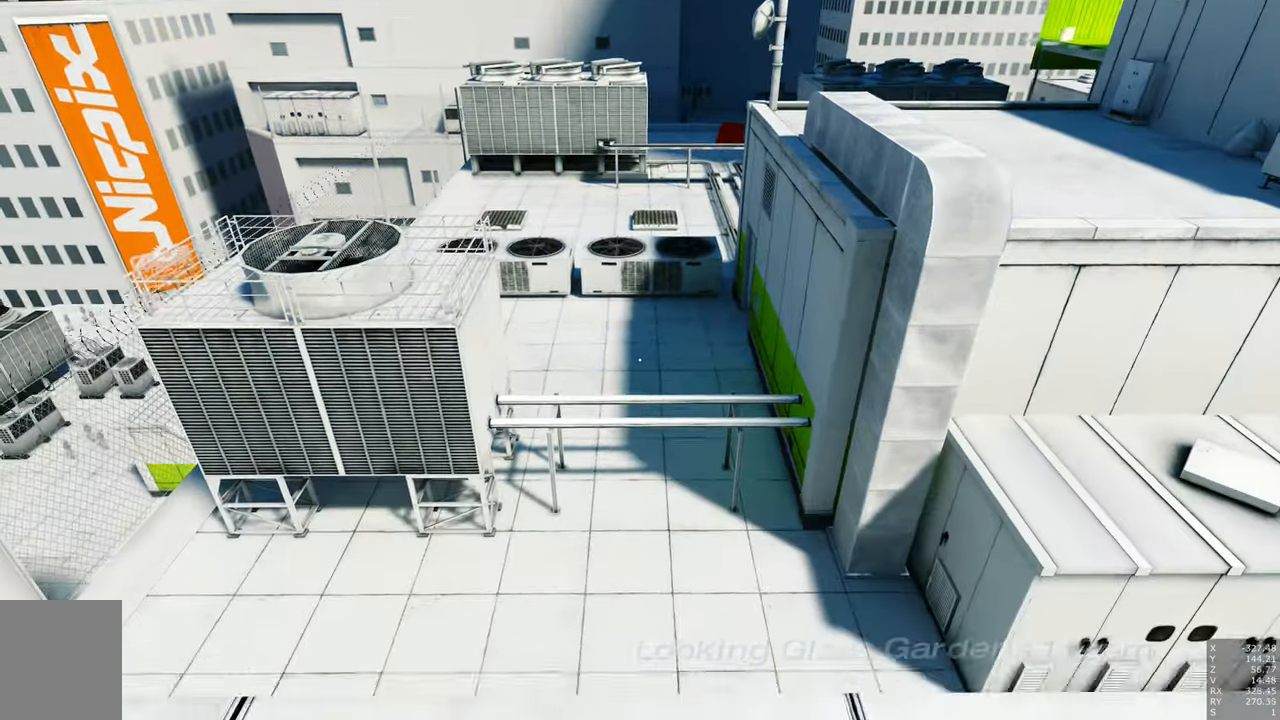
{"keys": ["w"], "mouse": [], "events": [[233, "space", "down"], [383, "space", "up"]]}
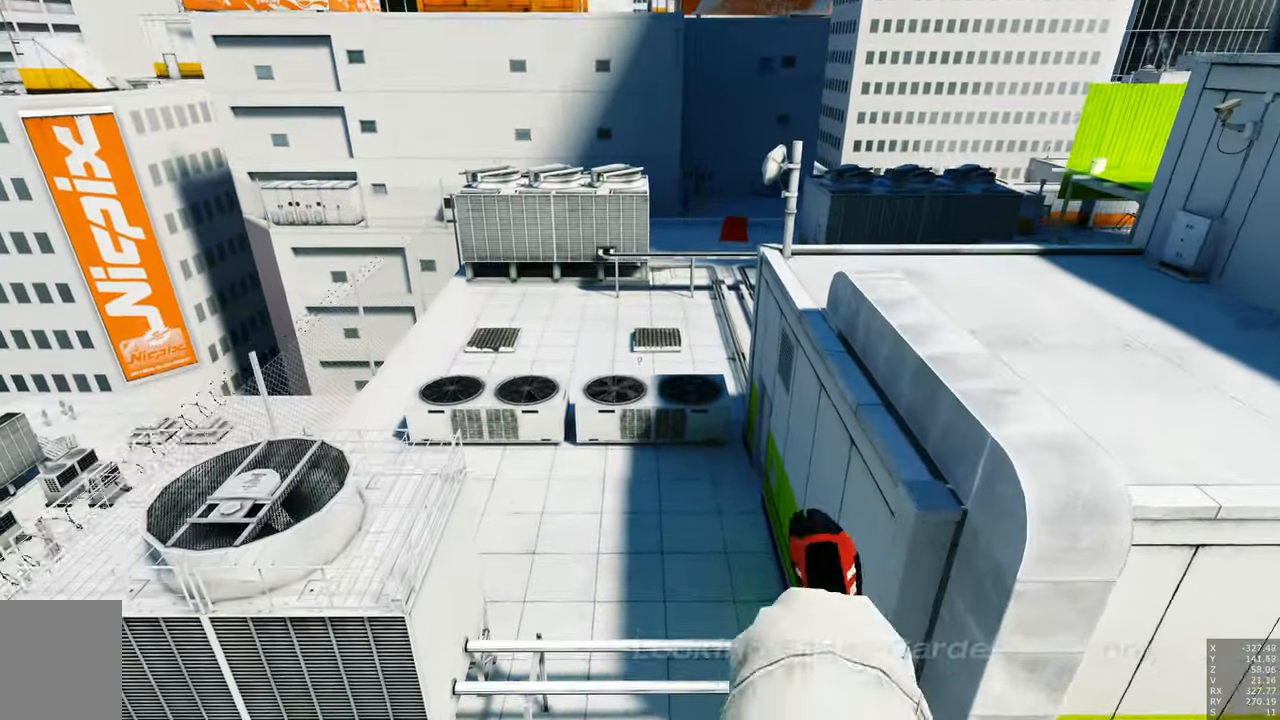
{"keys": ["d"], "mouse": [], "events": [[33, "w", "up"], [450, "d", "down"]]}
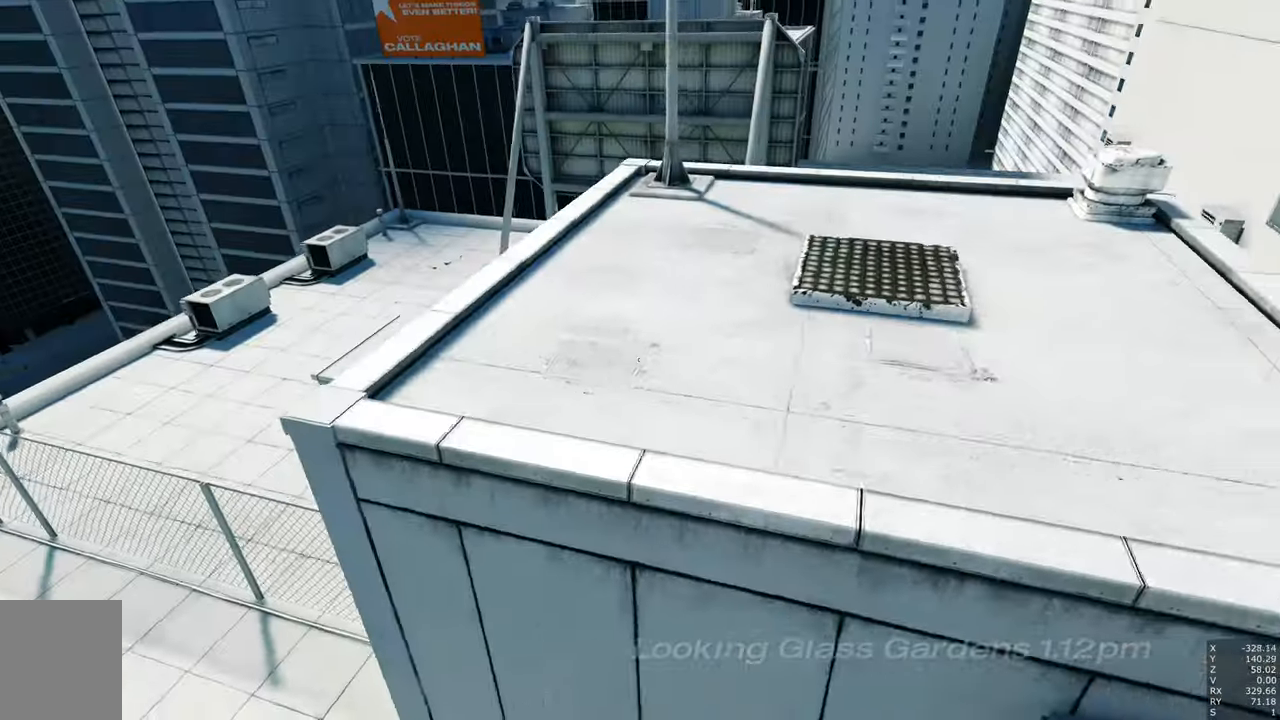
{"keys": [], "mouse": [], "events": [[34, "d", "up"], [134, "w", "down"], [267, "w", "up"]]}
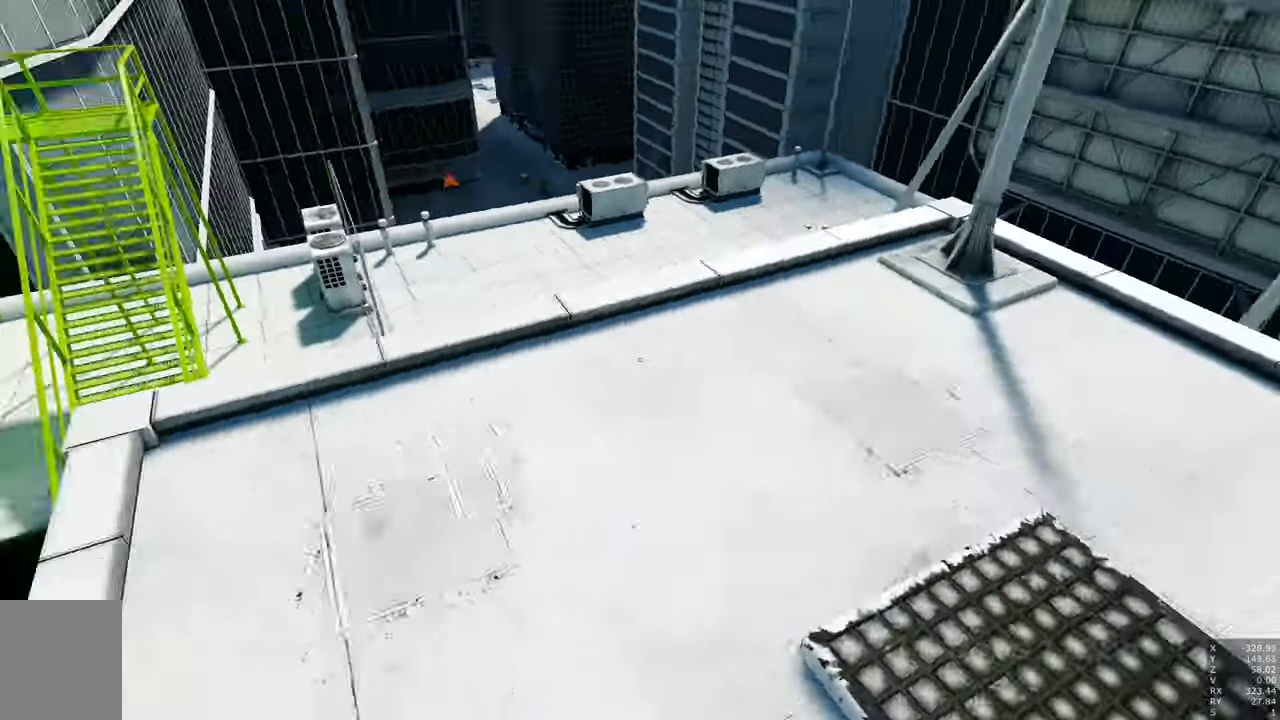
{"keys": [], "mouse": [], "events": []}
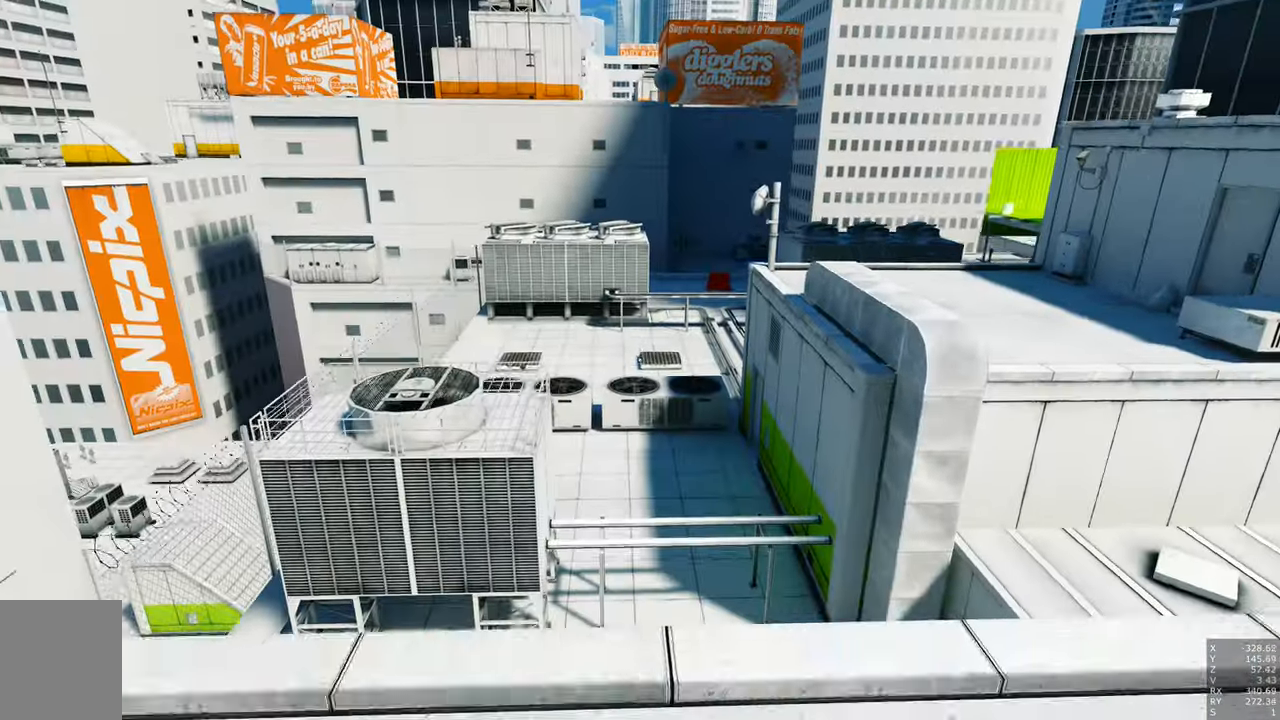
{"keys": ["w"], "mouse": [], "events": [[300, "w", "down"]]}
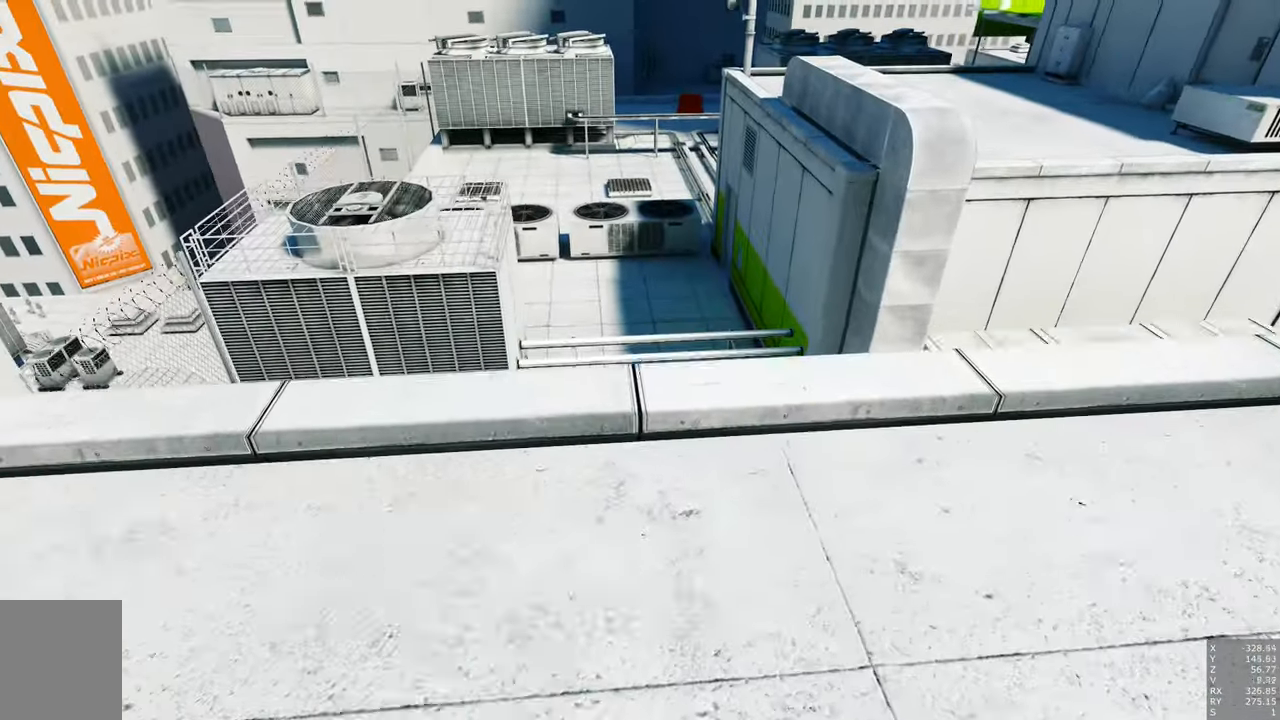
{"keys": ["w"], "mouse": [], "events": []}
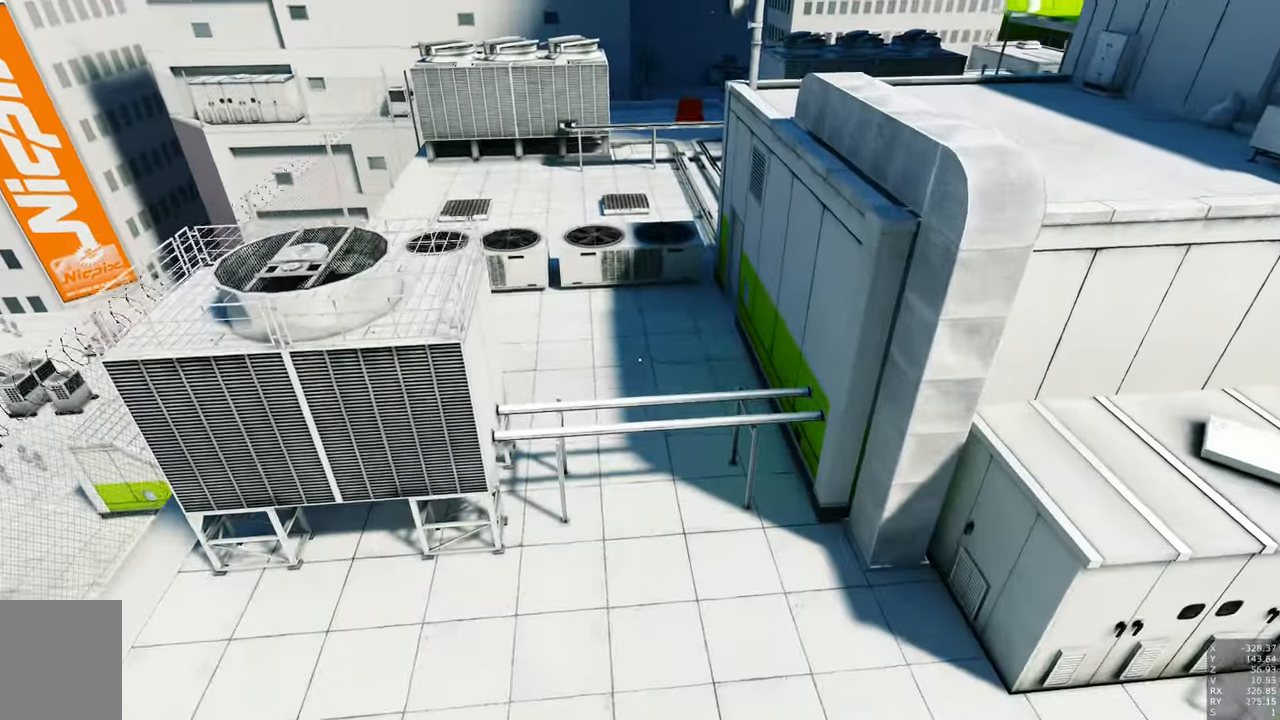
{"keys": [], "mouse": [], "events": [[250, "w", "up"]]}
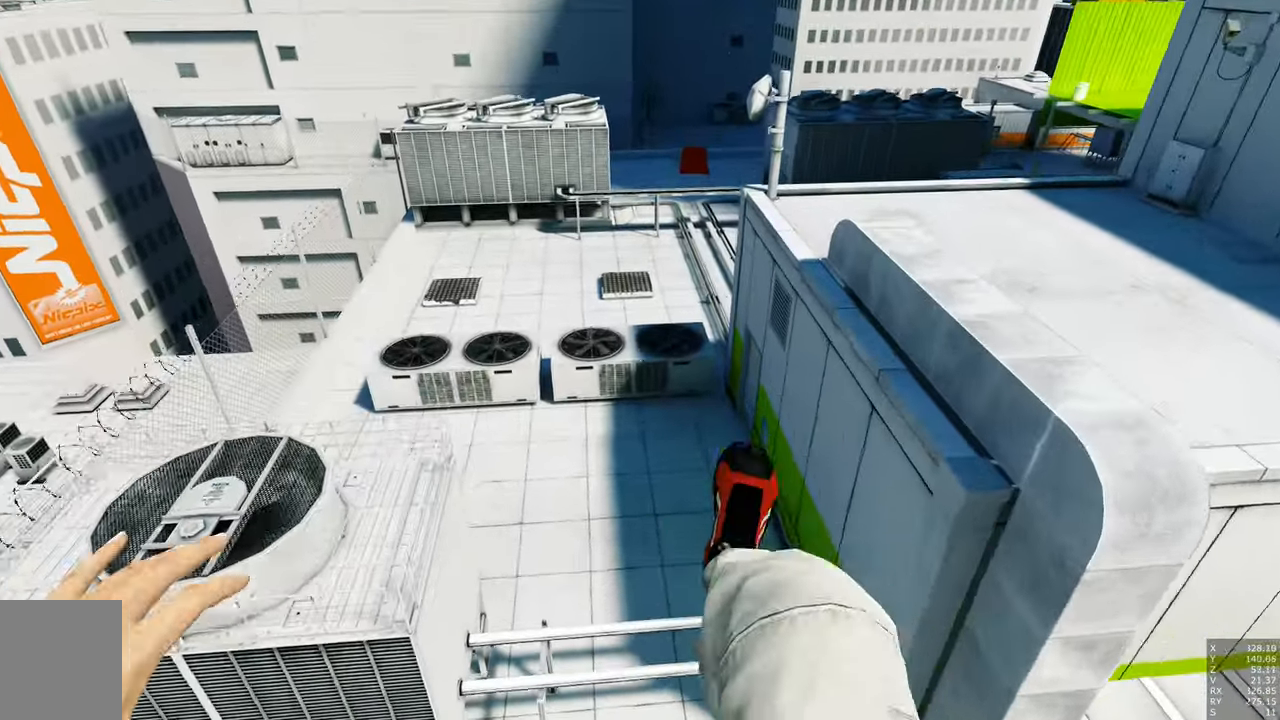
{"keys": ["w"], "mouse": [], "events": [[300, "w", "down"]]}
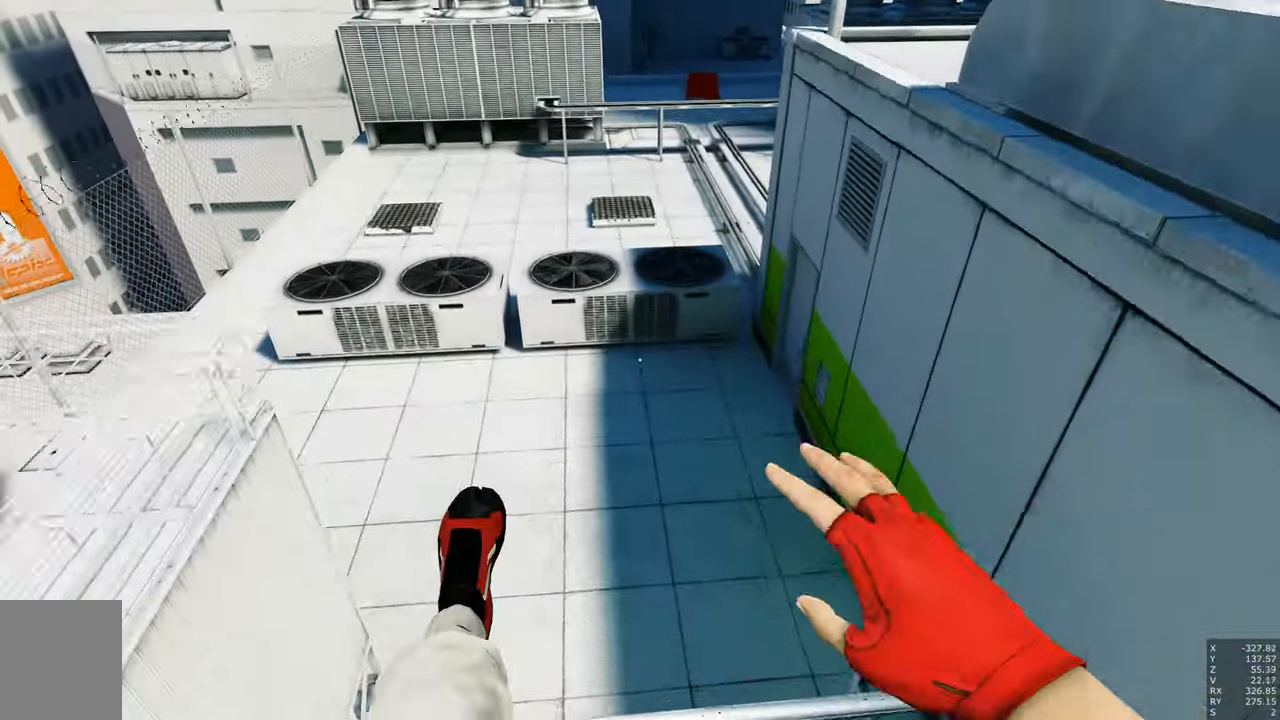
{"keys": ["w"], "mouse": [], "events": []}
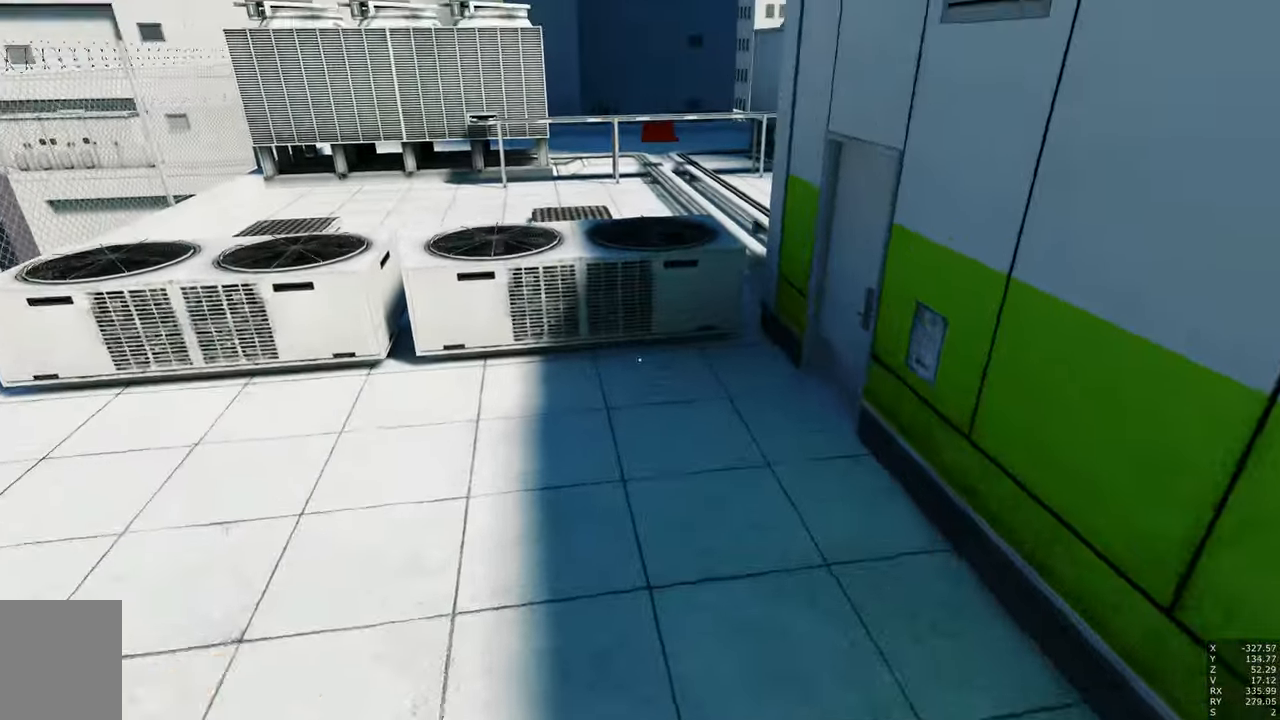
{"keys": ["w"], "mouse": ["right"], "events": [[334, "mouse_right", "down"]]}
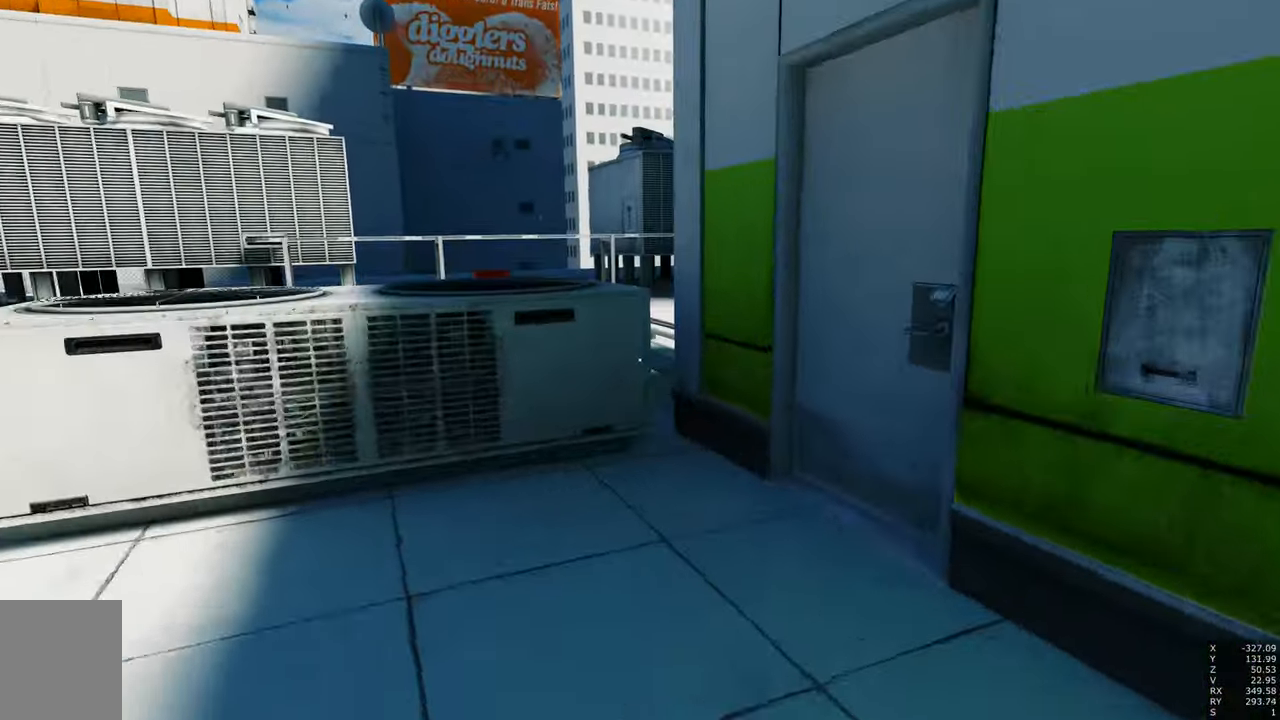
{"keys": ["space", "w"], "mouse": [], "events": [[117, "space", "down"], [217, "mouse_right", "up"]]}
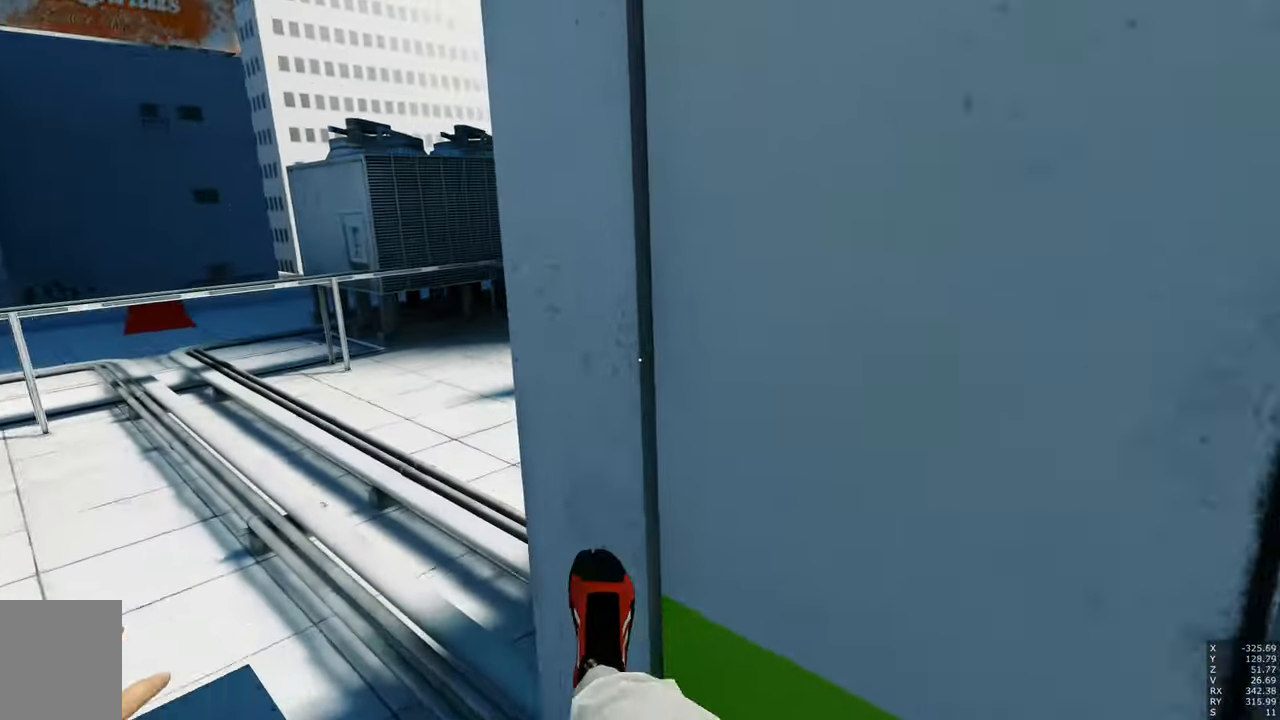
{"keys": ["w"], "mouse": [], "events": [[317, "space", "up"]]}
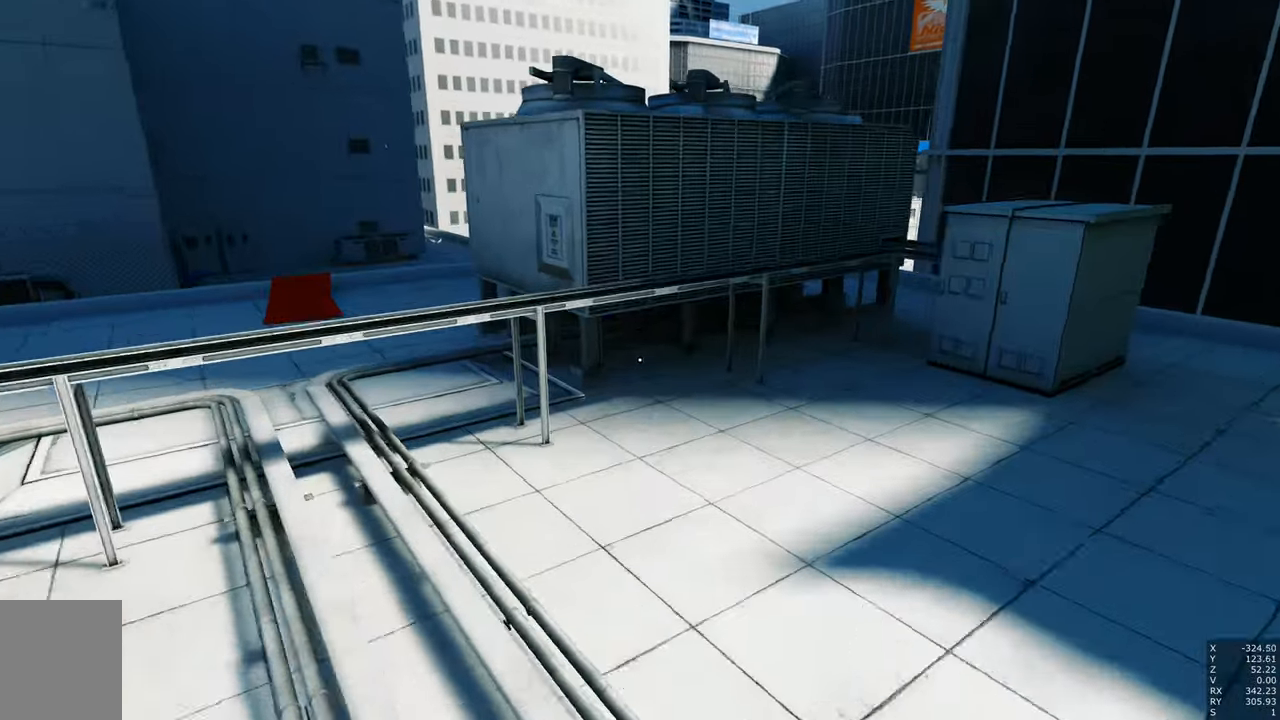
{"keys": ["a", "w"], "mouse": [], "events": [[383, "a", "down"]]}
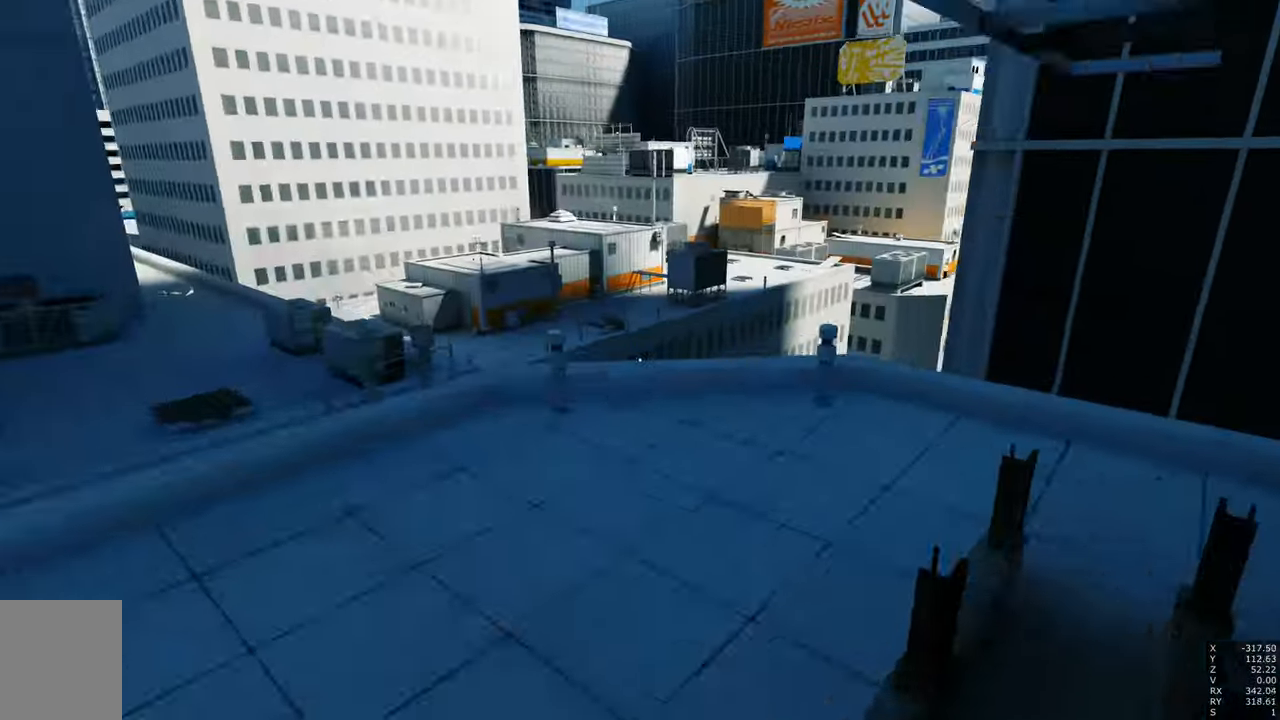
{"keys": ["a", "w"], "mouse": [], "events": [[166, "a", "up"], [350, "a", "down"]]}
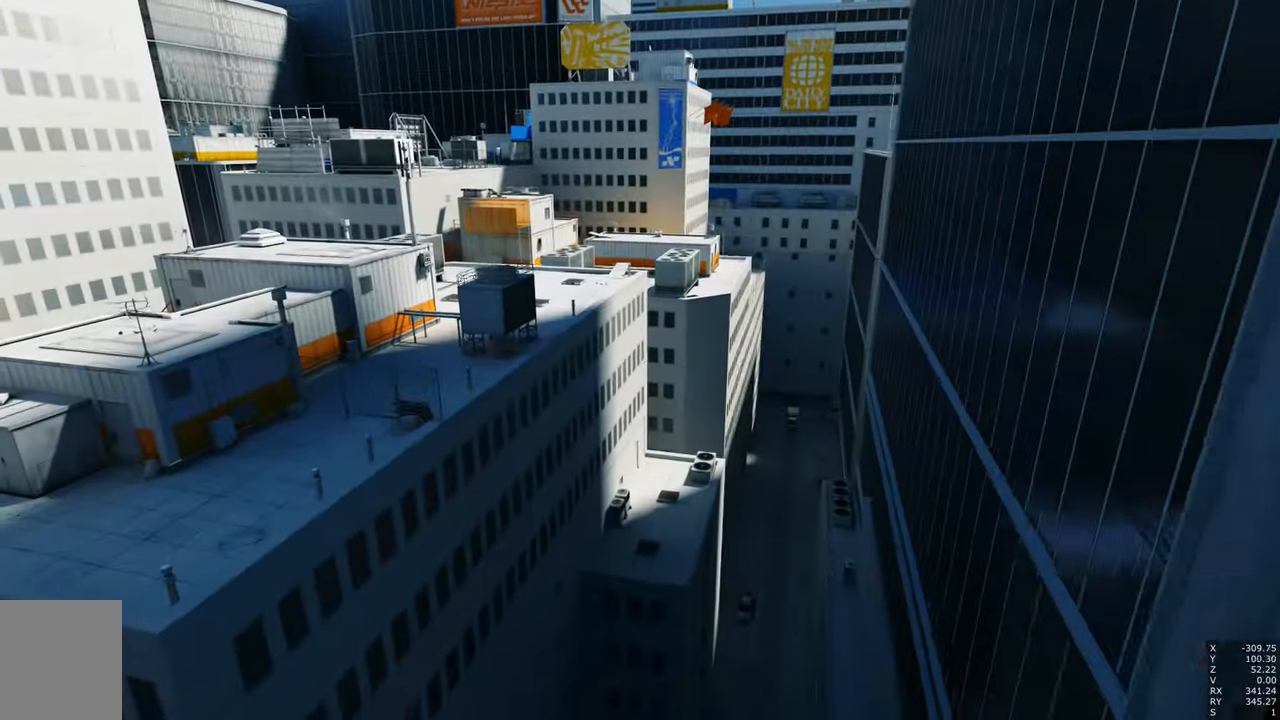
{"keys": ["w"], "mouse": [], "events": [[33, "e", "down"], [83, "a", "up"], [233, "e", "up"], [283, "e", "down"], [416, "e", "up"]]}
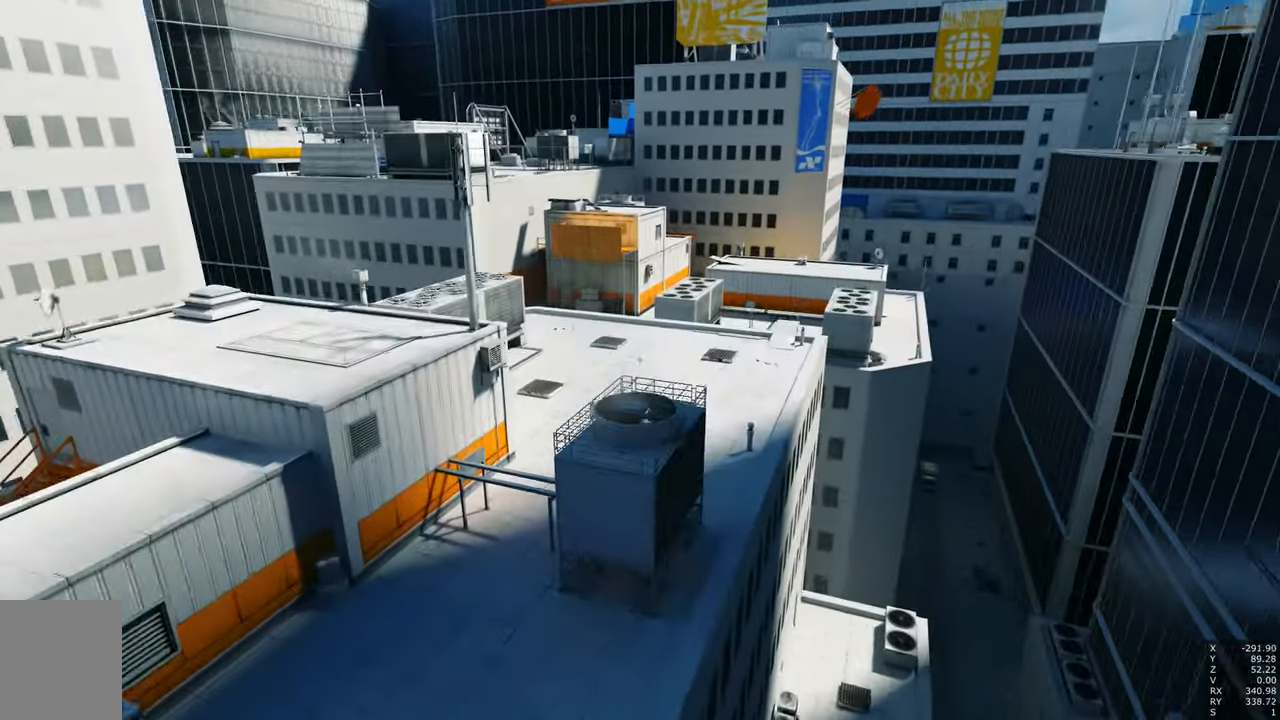
{"keys": ["w"], "mouse": [], "events": []}
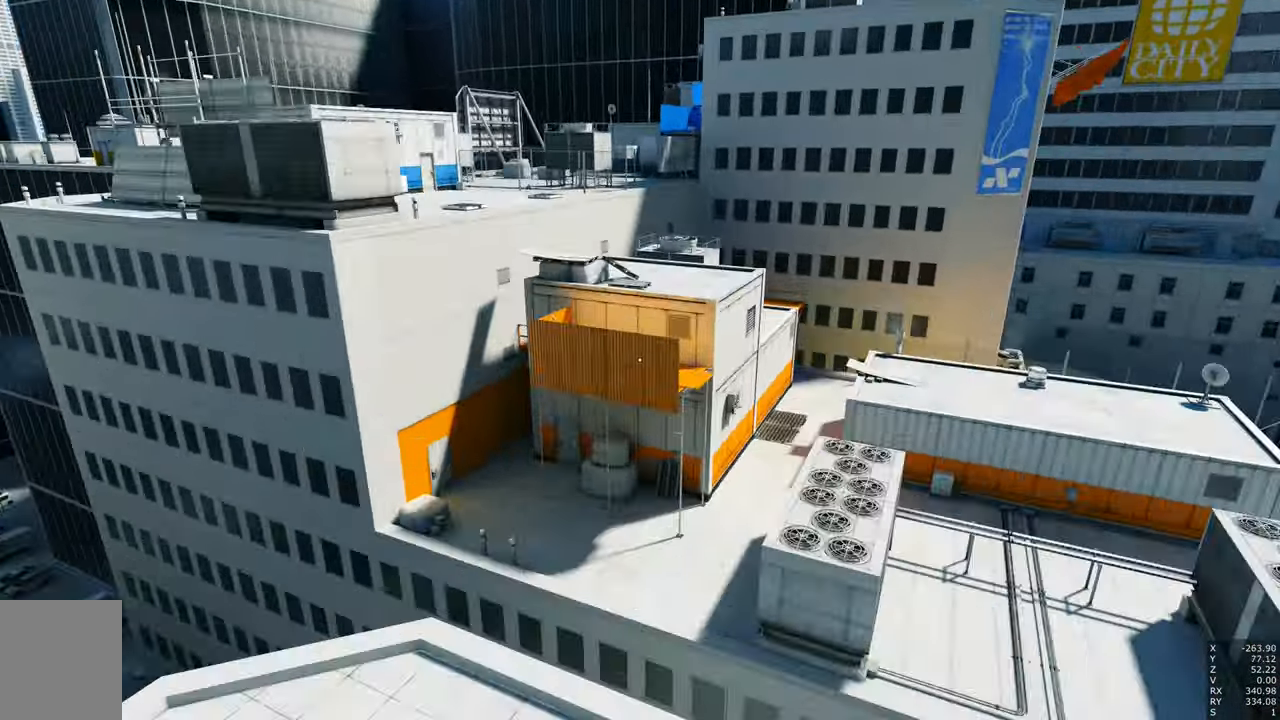
{"keys": ["w"], "mouse": [], "events": [[66, "space", "down"], [166, "a", "down"], [300, "a", "up"], [300, "space", "up"]]}
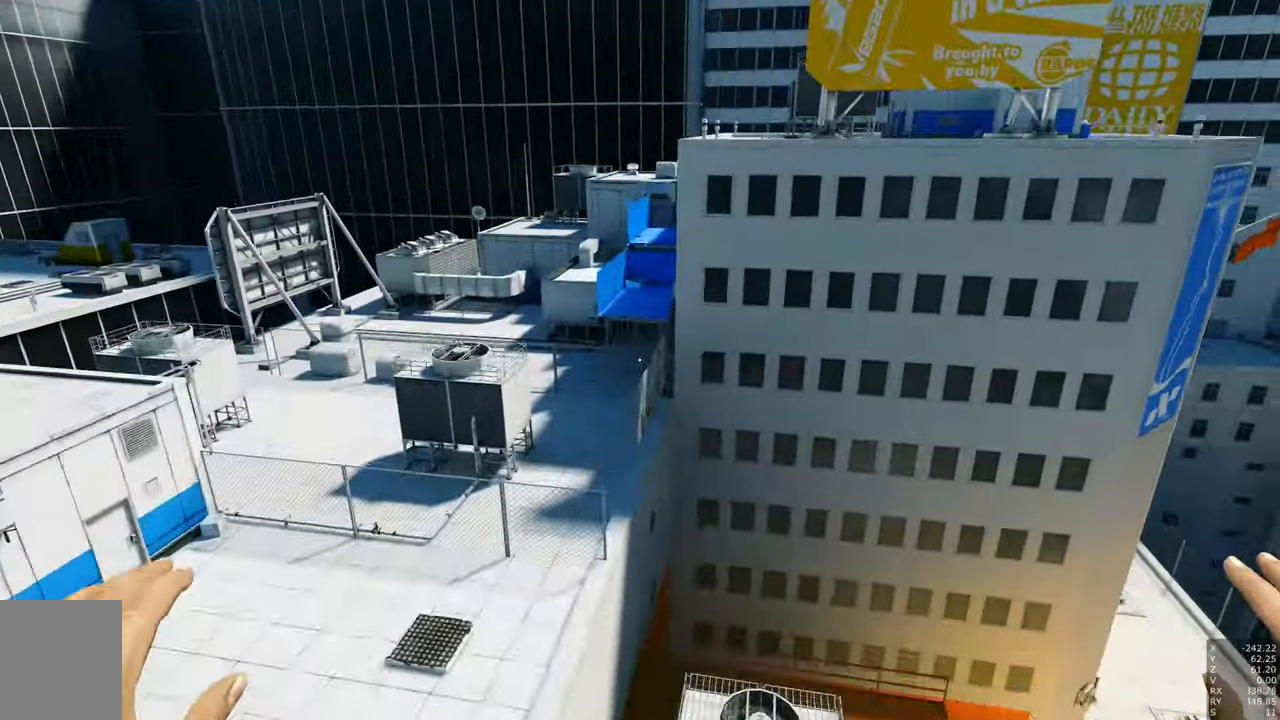
{"keys": [], "mouse": [], "events": [[183, "shift", "down"], [183, "w", "up"], [316, "shift", "up"], [400, "w", "down"], [500, "w", "up"]]}
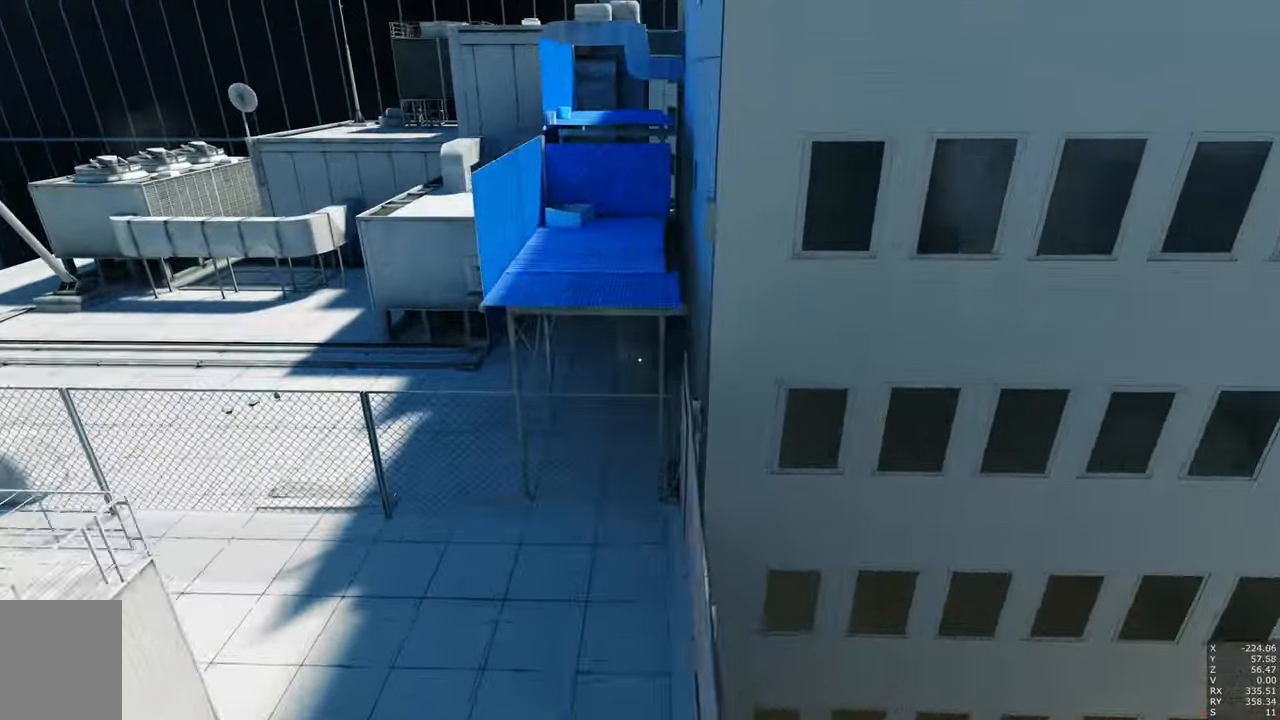
{"keys": [], "mouse": [], "events": [[100, "shift", "down"], [200, "shift", "up"], [283, "w", "down"], [383, "w", "up"]]}